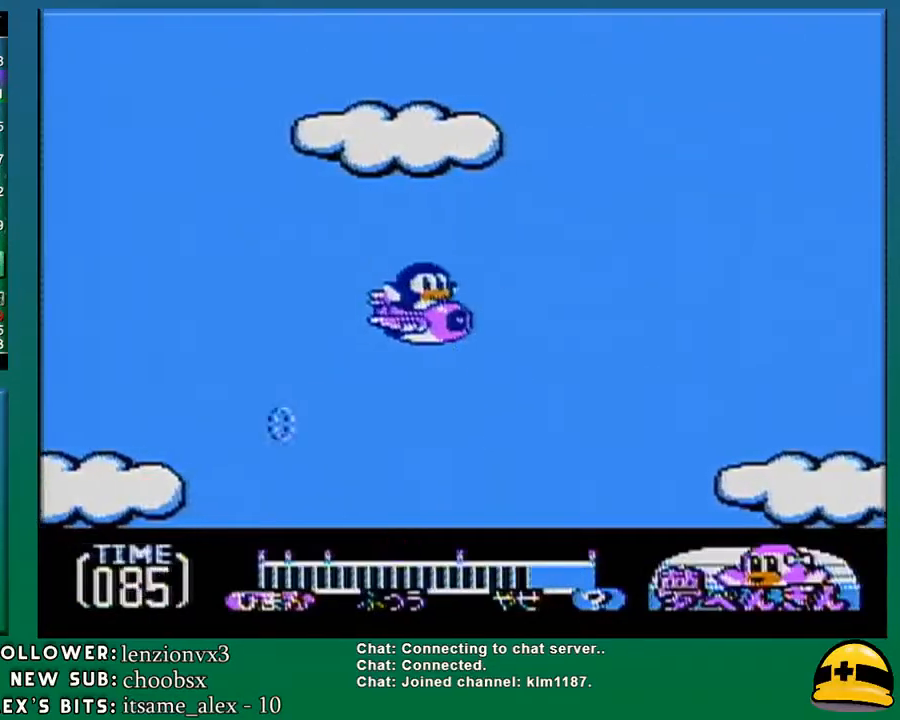
Gameplay with a controller (Nintendo layout); each line is a JSON object with the inputs held at the frame after it. "events" lists button and stick changes between this image and that frame as [ms after this image, input, new state], when the widget could be followed in between. Not read: L3 R3.
{"buttons": [], "events": [[300, "DPAD_UP", "up"]]}
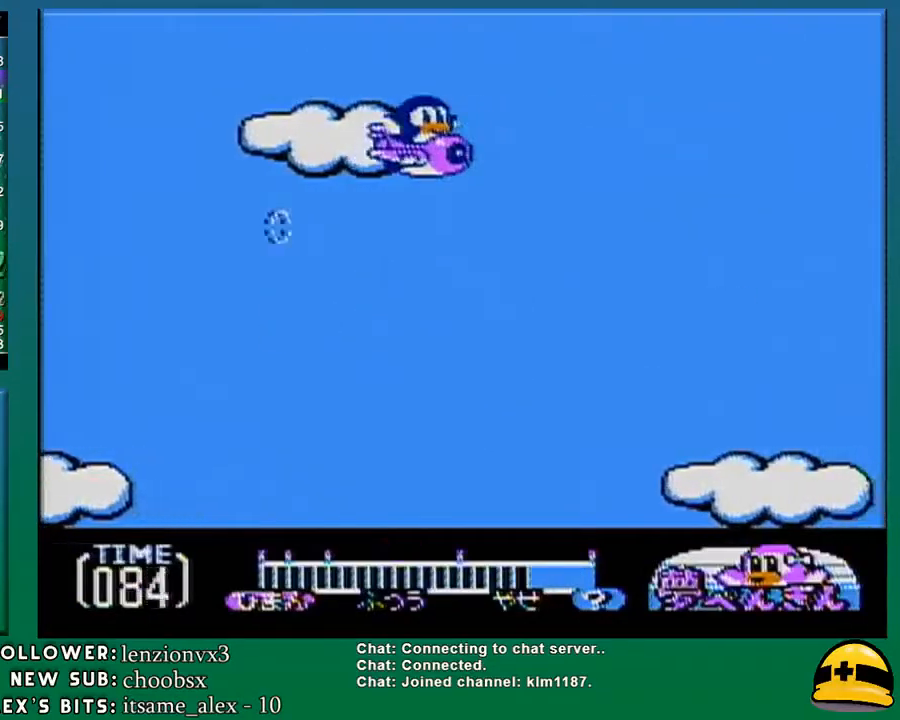
{"buttons": [], "events": [[267, "DPAD_LEFT", "down"], [483, "DPAD_LEFT", "up"]]}
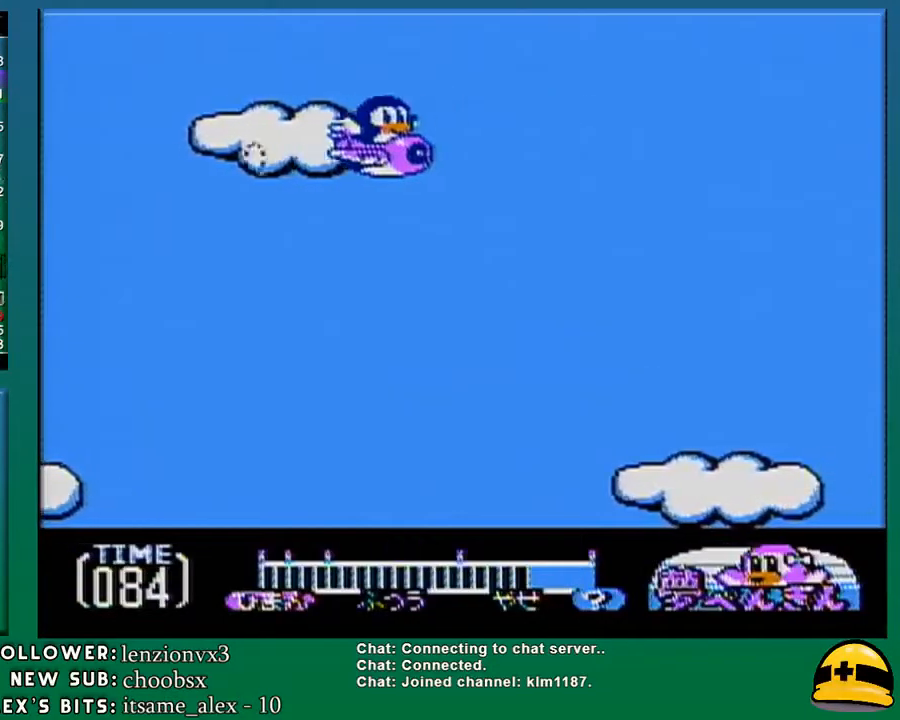
{"buttons": [], "events": [[233, "DPAD_DOWN", "down"], [467, "DPAD_DOWN", "up"]]}
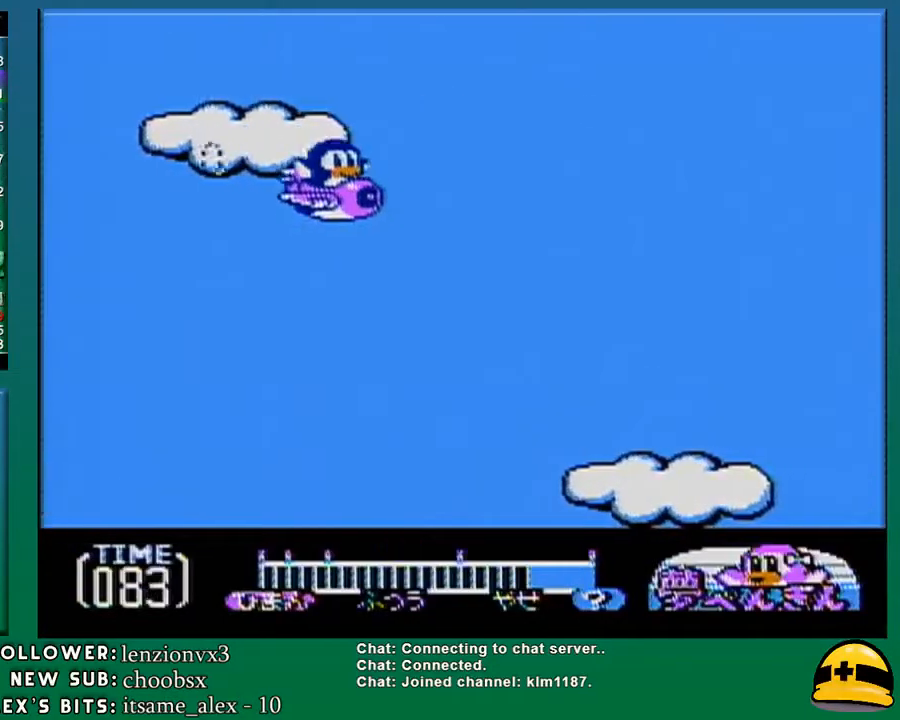
{"buttons": ["B", "DPAD_DOWN", "DPAD_RIGHT"], "events": [[267, "DPAD_UP", "down"], [300, "DPAD_RIGHT", "down"], [400, "DPAD_UP", "up"], [450, "B", "down"], [483, "DPAD_DOWN", "down"]]}
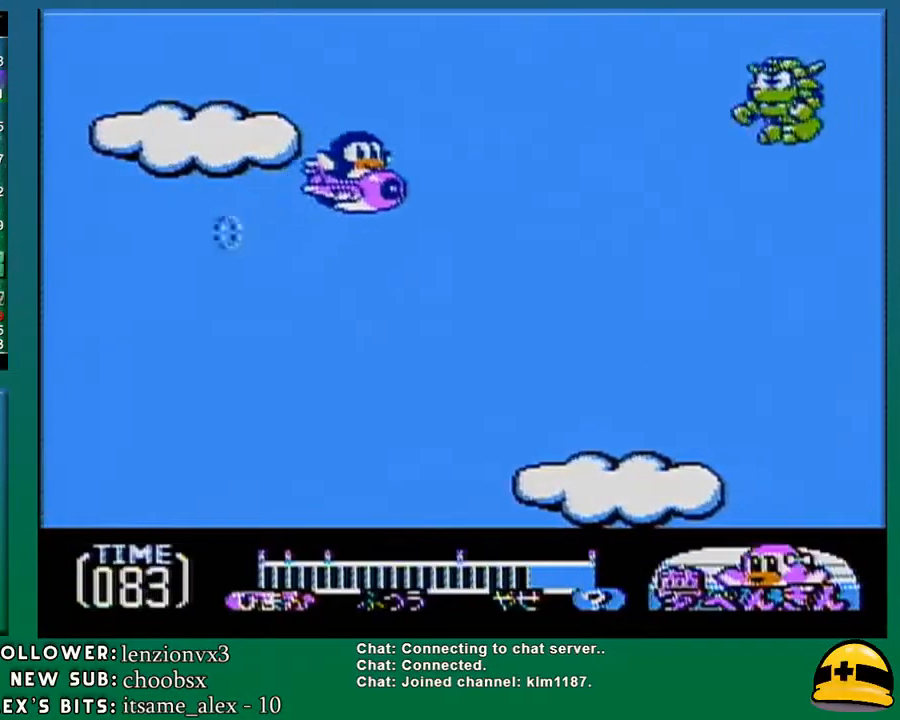
{"buttons": ["DPAD_LEFT"], "events": [[50, "B", "up"], [83, "DPAD_RIGHT", "up"], [300, "DPAD_LEFT", "down"], [333, "B", "down"], [333, "DPAD_DOWN", "up"], [383, "B", "up"]]}
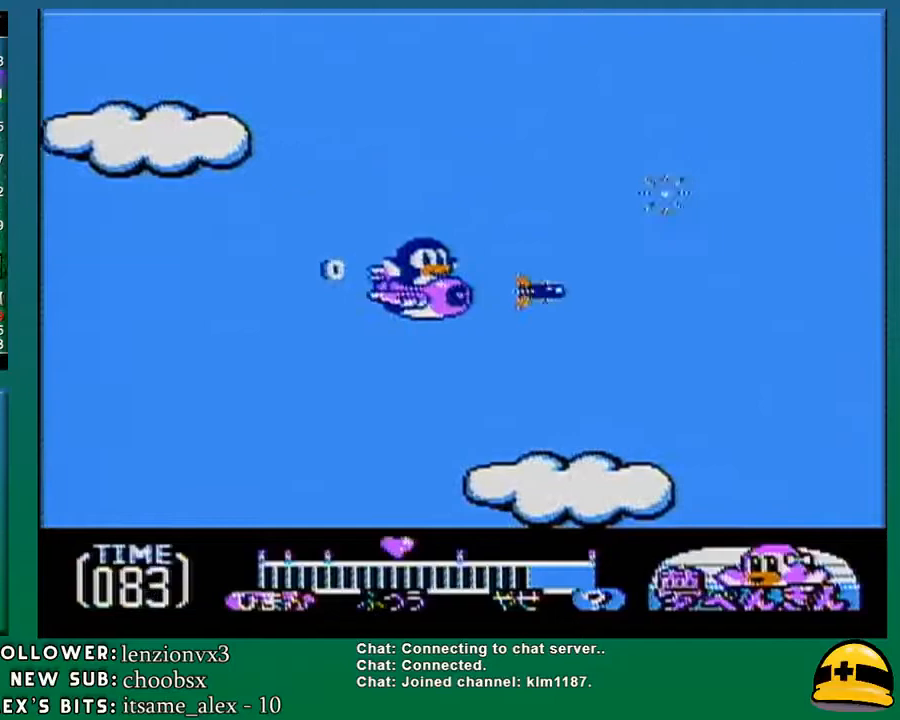
{"buttons": ["DPAD_RIGHT"], "events": [[17, "DPAD_LEFT", "up"], [450, "DPAD_RIGHT", "down"]]}
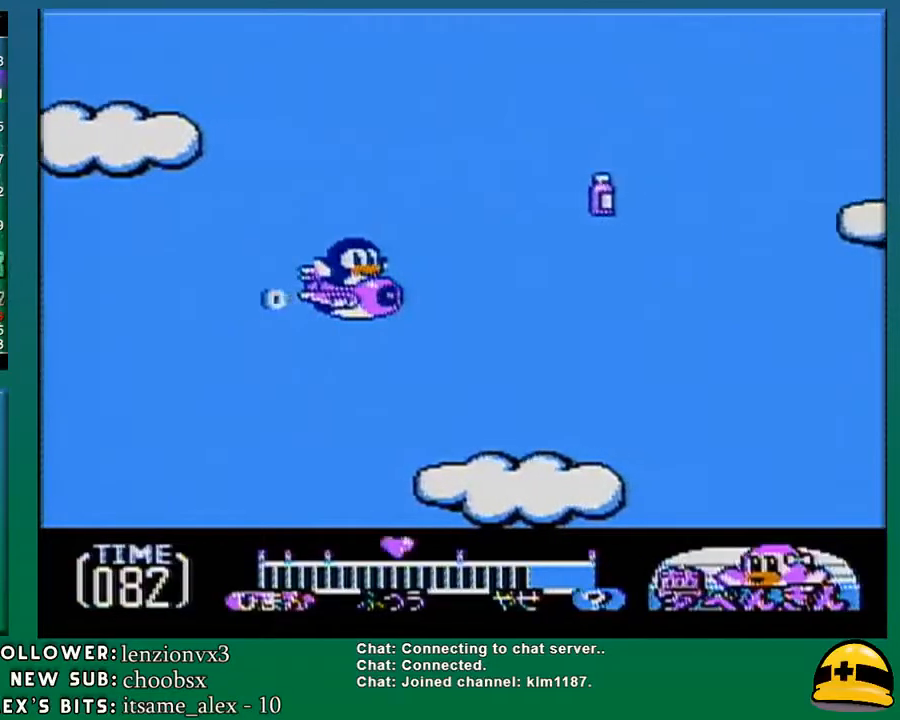
{"buttons": [], "events": [[150, "DPAD_UP", "down"], [233, "DPAD_RIGHT", "up"], [383, "DPAD_UP", "up"]]}
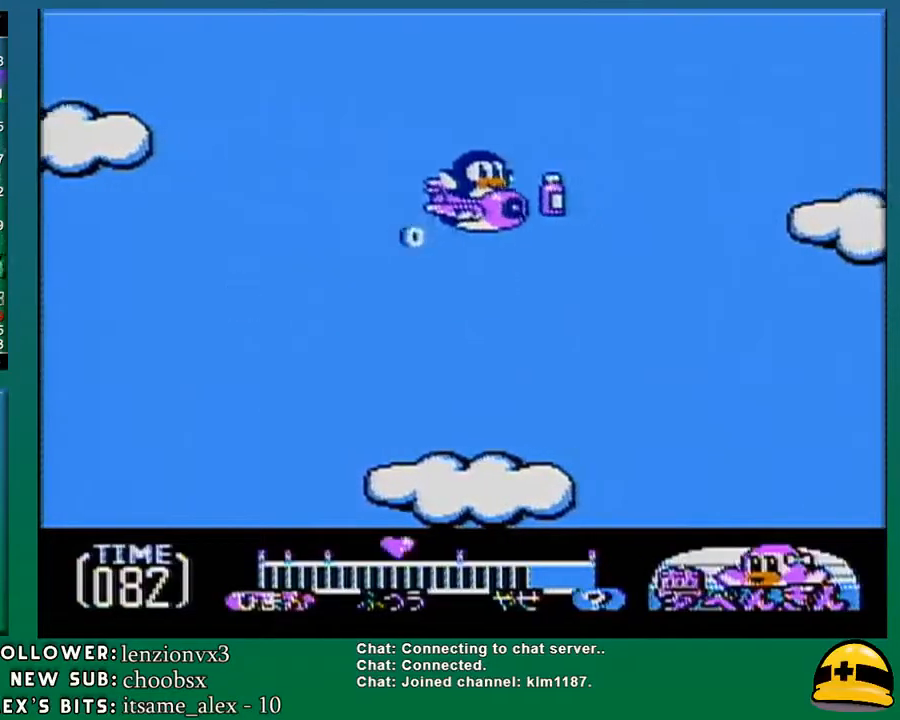
{"buttons": [], "events": [[83, "DPAD_RIGHT", "down"], [183, "DPAD_RIGHT", "up"]]}
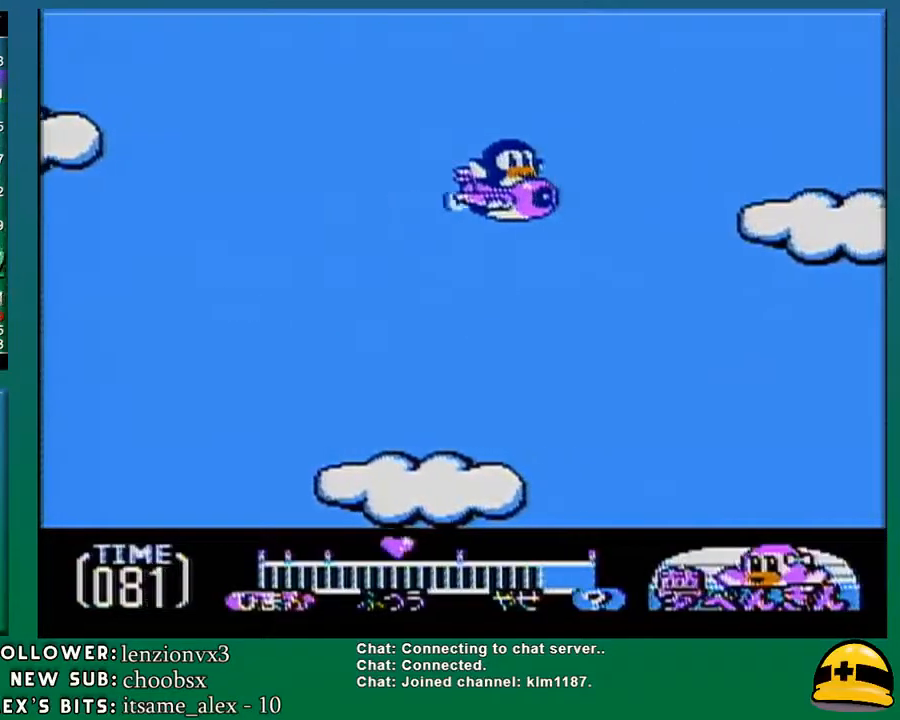
{"buttons": ["A"], "events": [[233, "DPAD_LEFT", "down"], [400, "DPAD_LEFT", "up"], [450, "A", "down"]]}
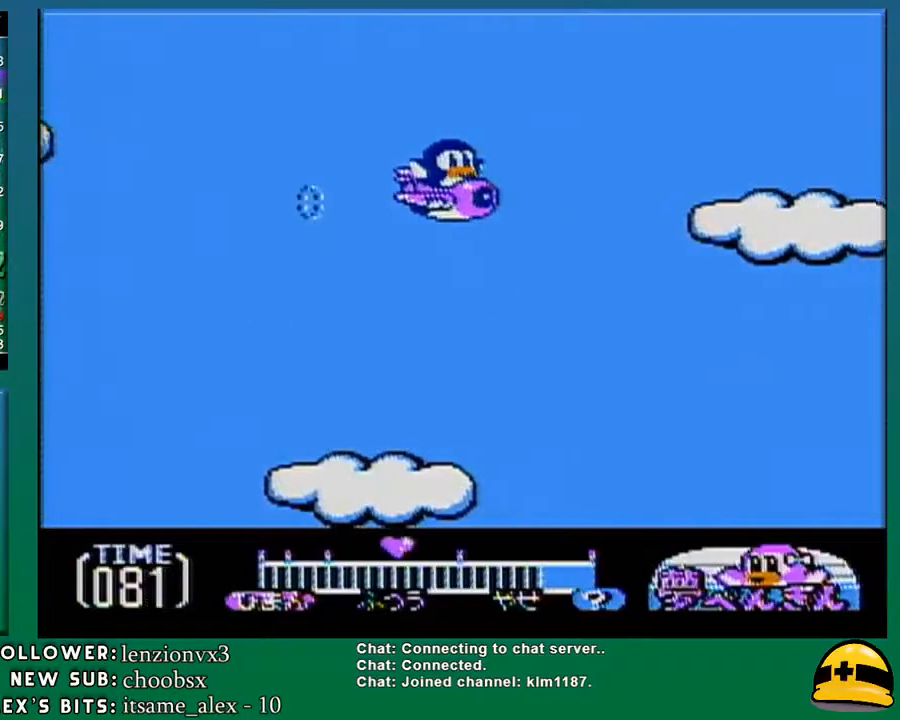
{"buttons": [], "events": [[83, "A", "up"], [300, "DPAD_LEFT", "down"], [333, "A", "down"], [433, "DPAD_LEFT", "up"], [450, "A", "up"]]}
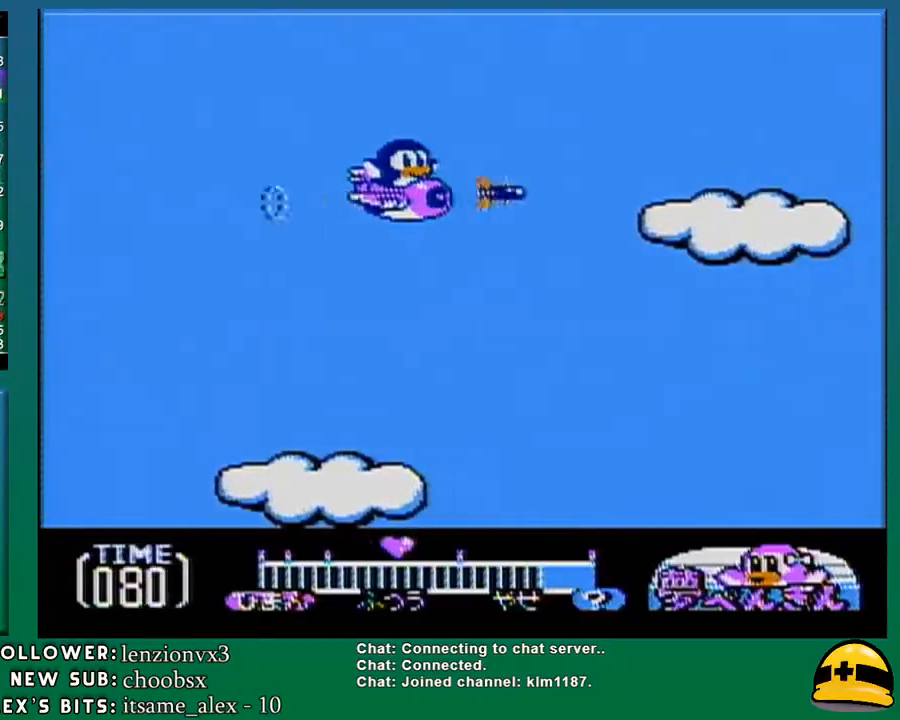
{"buttons": ["DPAD_DOWN", "DPAD_LEFT"], "events": [[217, "A", "down"], [267, "DPAD_DOWN", "down"], [333, "A", "up"], [500, "DPAD_LEFT", "down"]]}
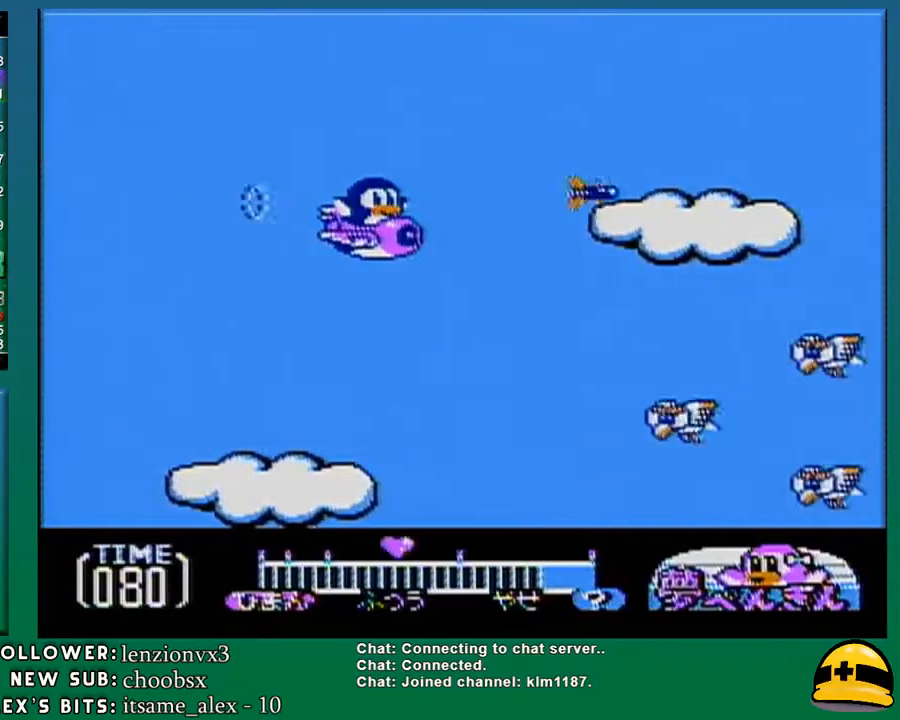
{"buttons": ["DPAD_UP", "DPAD_LEFT"], "events": [[283, "B", "down"], [333, "DPAD_DOWN", "up"], [400, "B", "up"], [400, "DPAD_LEFT", "up"], [450, "DPAD_UP", "down"], [483, "DPAD_LEFT", "down"]]}
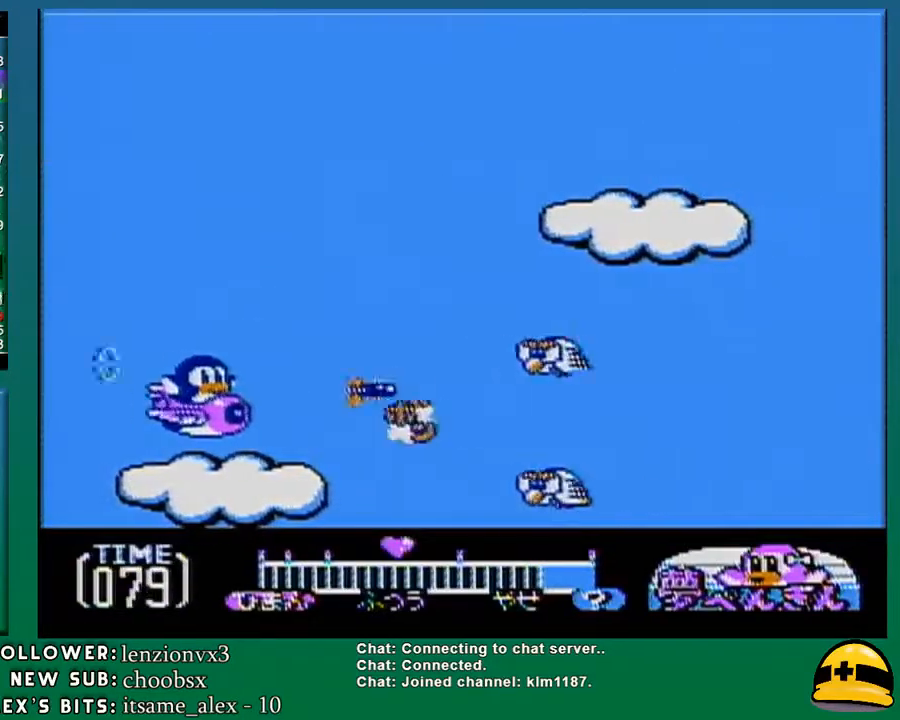
{"buttons": [], "events": [[17, "DPAD_LEFT", "up"], [83, "B", "down"], [150, "DPAD_UP", "up"], [183, "B", "up"], [200, "DPAD_UP", "down"], [400, "DPAD_UP", "up"]]}
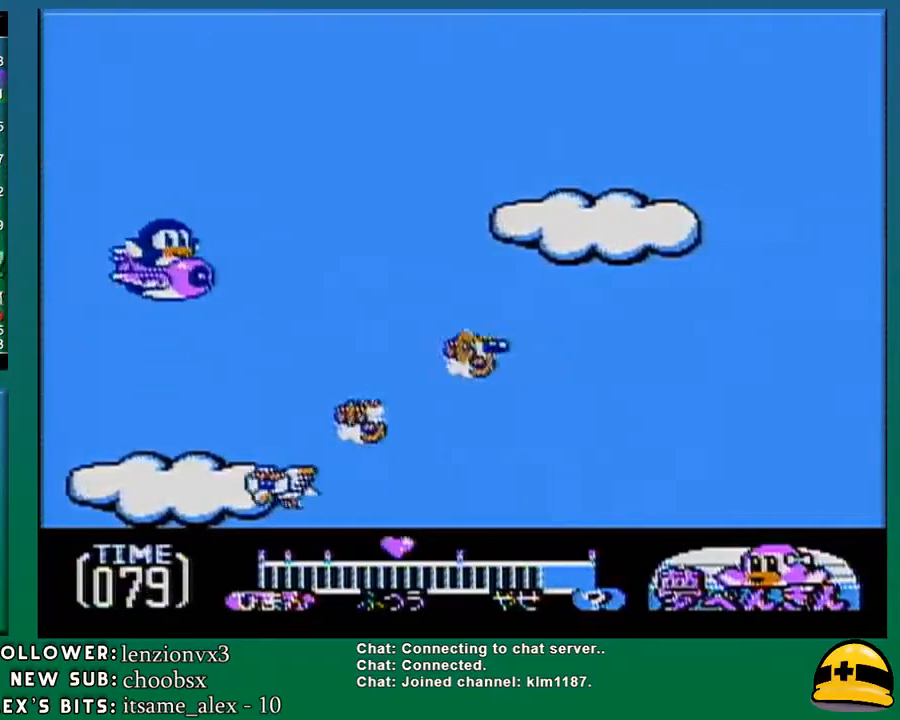
{"buttons": [], "events": []}
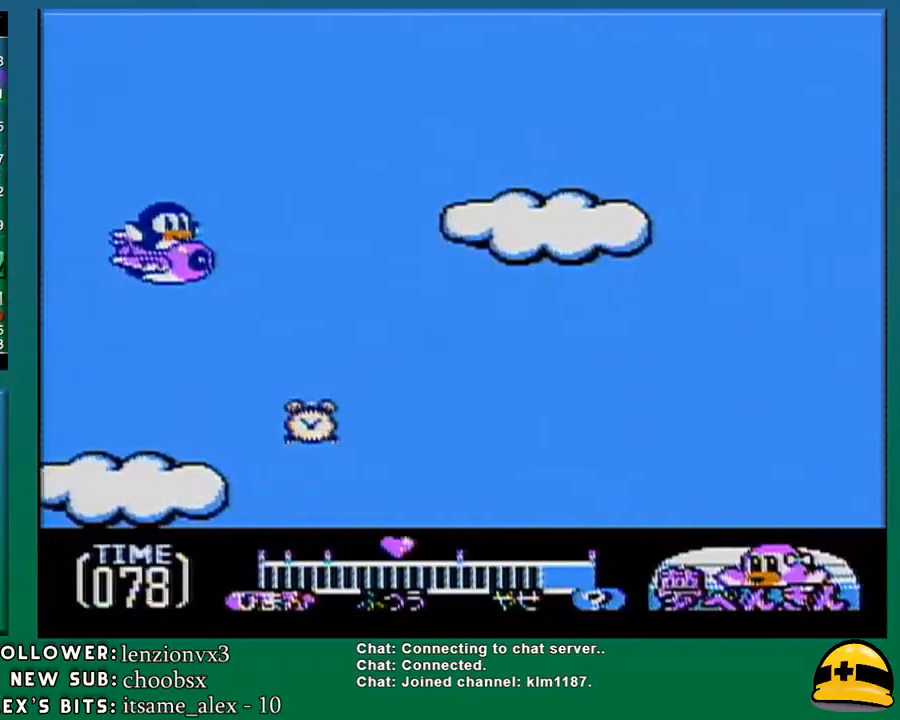
{"buttons": ["B", "DPAD_UP", "DPAD_RIGHT"], "events": [[50, "DPAD_RIGHT", "down"], [400, "B", "down"], [467, "DPAD_UP", "down"]]}
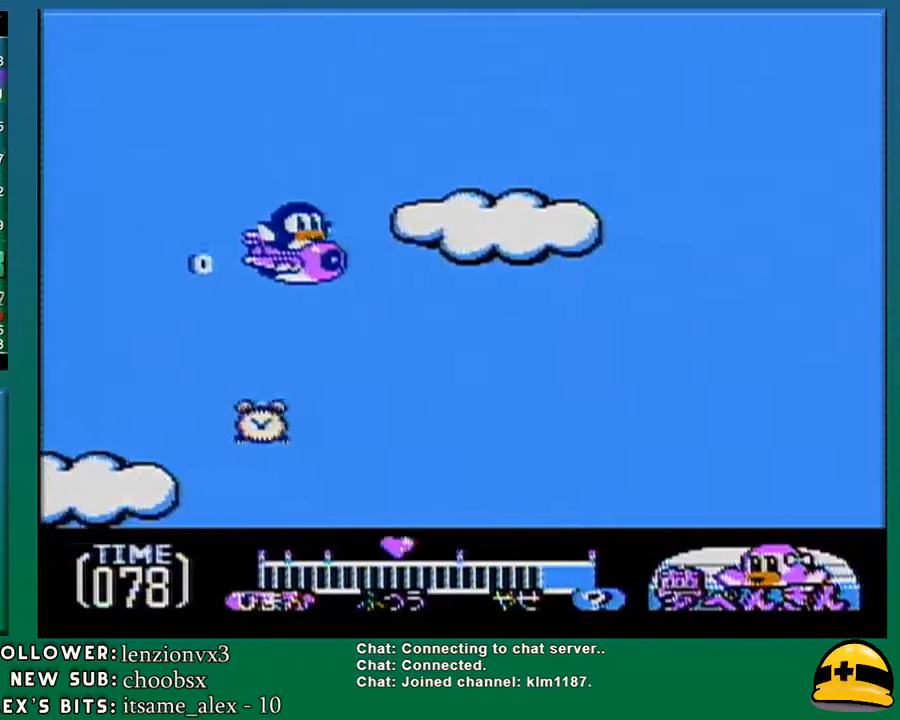
{"buttons": [], "events": [[33, "B", "up"], [217, "DPAD_UP", "up"], [233, "DPAD_RIGHT", "up"]]}
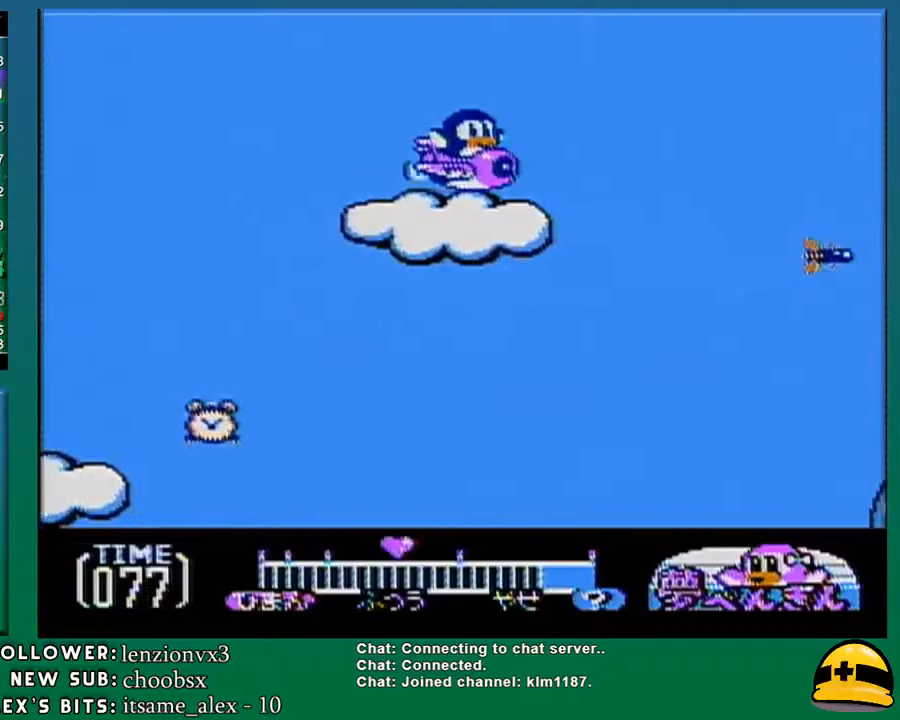
{"buttons": ["DPAD_DOWN"], "events": [[183, "B", "down"], [267, "DPAD_DOWN", "down"], [300, "B", "up"]]}
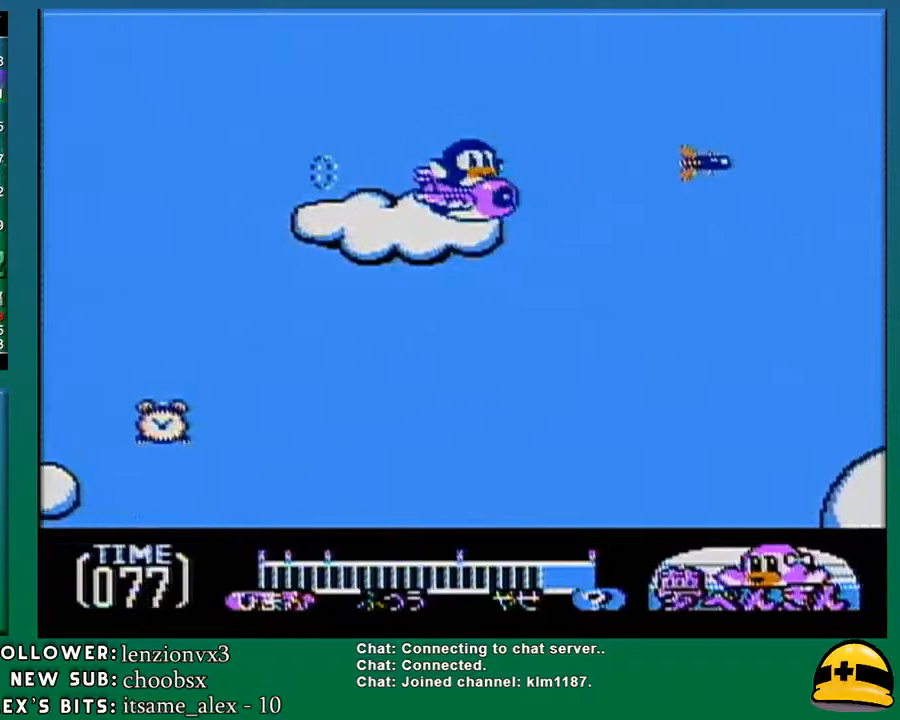
{"buttons": ["DPAD_UP"], "events": [[17, "B", "down"], [150, "B", "up"], [367, "B", "down"], [400, "DPAD_DOWN", "up"], [400, "DPAD_RIGHT", "down"], [417, "DPAD_RIGHT", "up"], [483, "B", "up"], [483, "DPAD_UP", "down"]]}
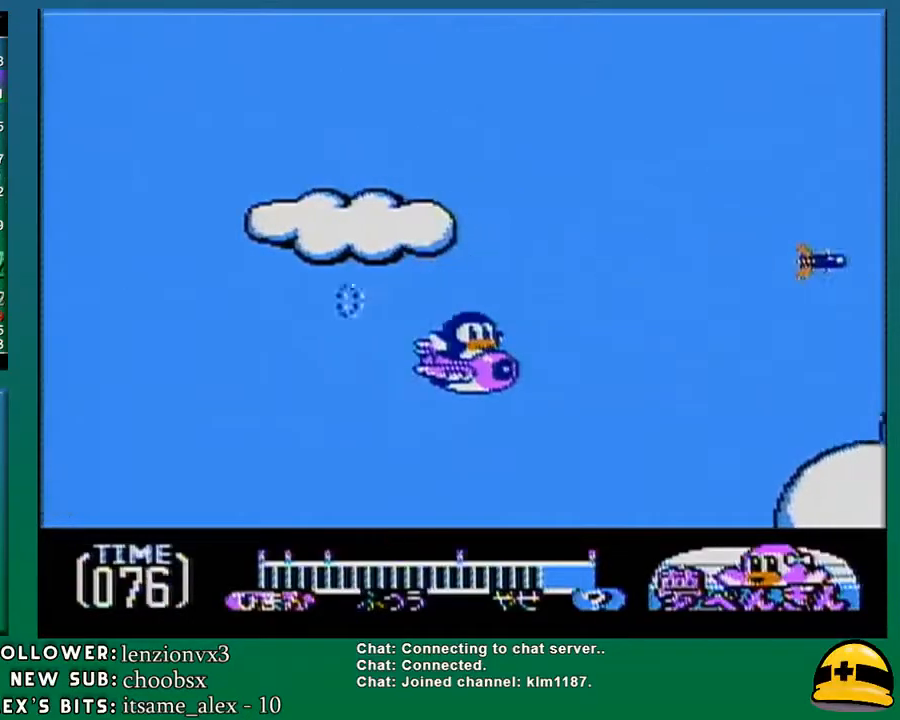
{"buttons": ["DPAD_UP", "DPAD_LEFT"], "events": [[233, "B", "down"], [233, "DPAD_LEFT", "down"], [333, "B", "up"]]}
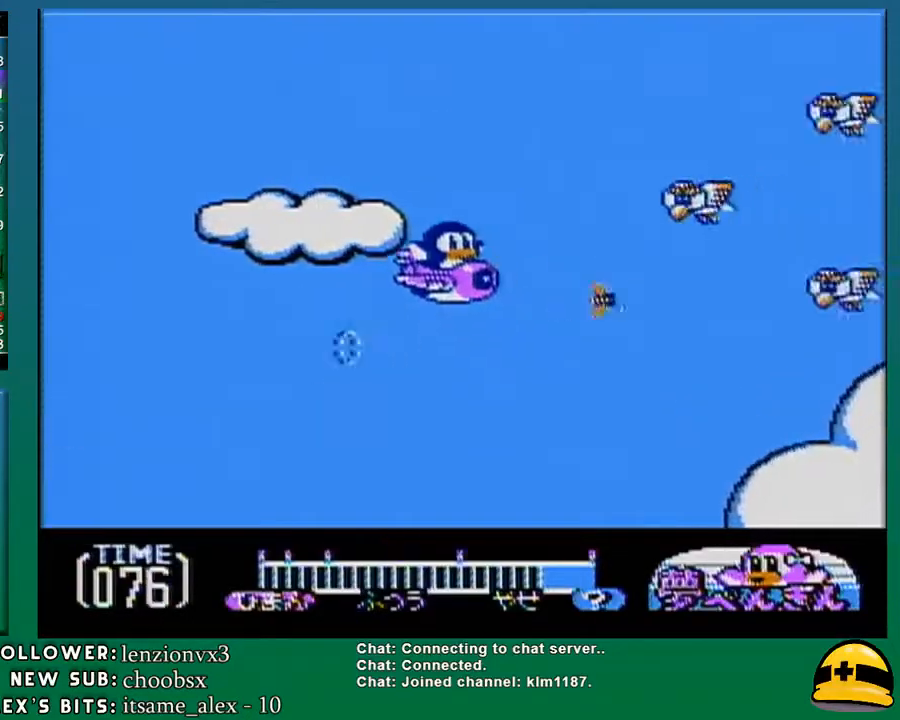
{"buttons": ["DPAD_DOWN"], "events": [[50, "B", "down"], [150, "B", "up"], [367, "B", "down"], [367, "DPAD_LEFT", "up"], [383, "DPAD_UP", "up"], [417, "DPAD_DOWN", "down"], [450, "B", "up"]]}
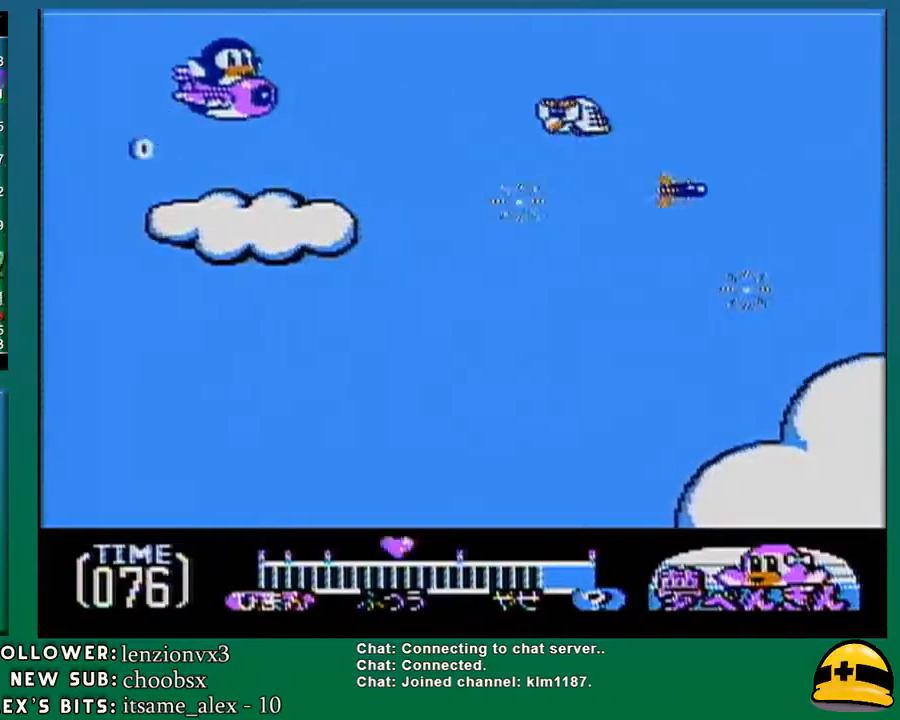
{"buttons": ["DPAD_DOWN", "DPAD_RIGHT"], "events": [[483, "DPAD_RIGHT", "down"]]}
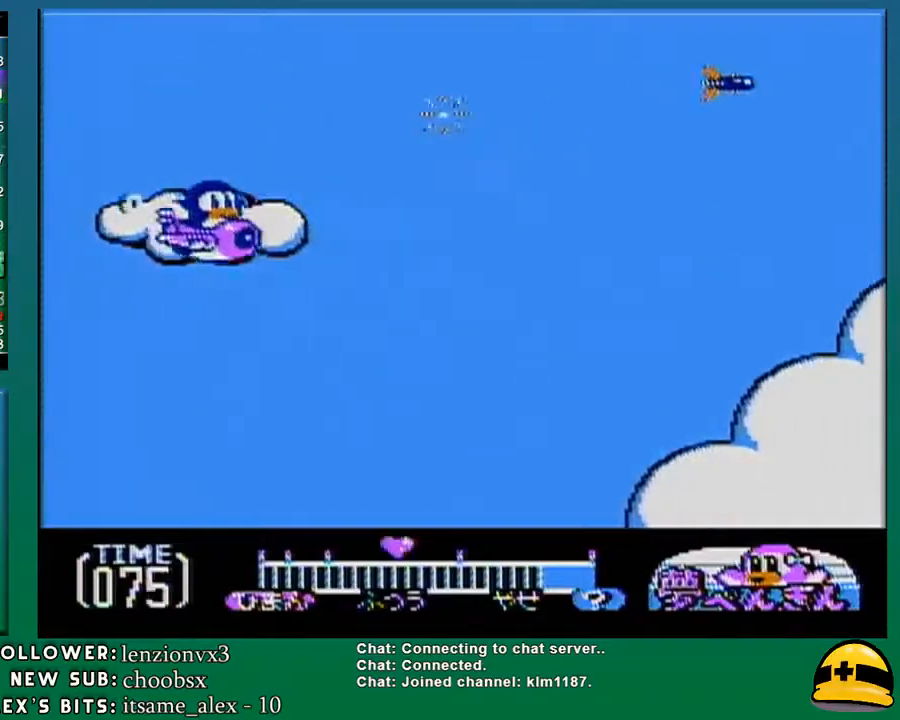
{"buttons": ["DPAD_UP", "DPAD_RIGHT"], "events": [[17, "DPAD_DOWN", "up"], [50, "DPAD_RIGHT", "up"], [450, "DPAD_RIGHT", "down"], [450, "DPAD_UP", "down"]]}
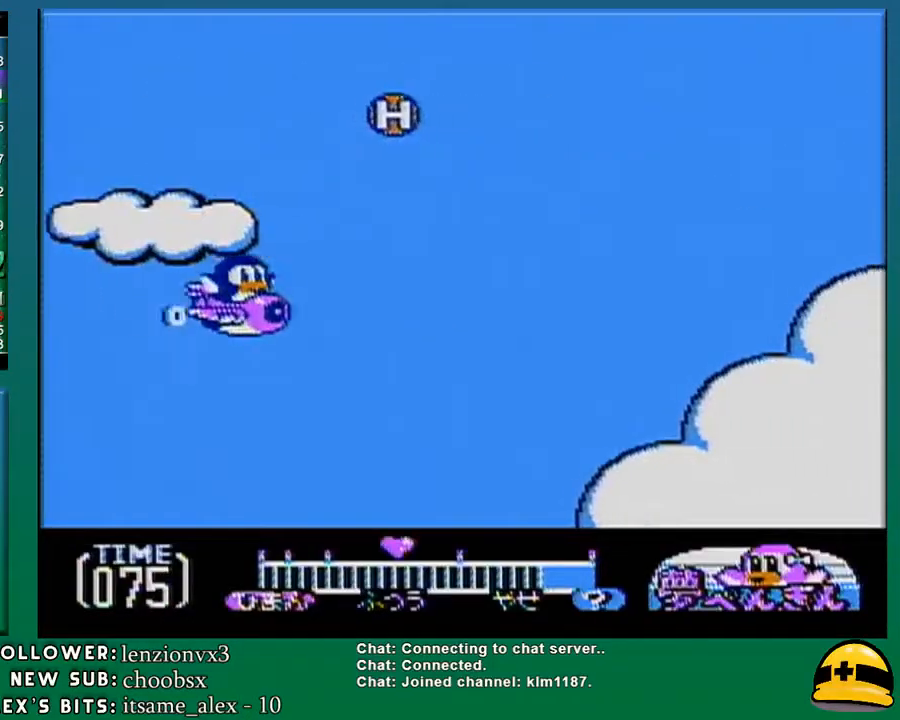
{"buttons": ["DPAD_LEFT"], "events": [[300, "DPAD_RIGHT", "up"], [367, "DPAD_LEFT", "down"], [367, "DPAD_UP", "up"]]}
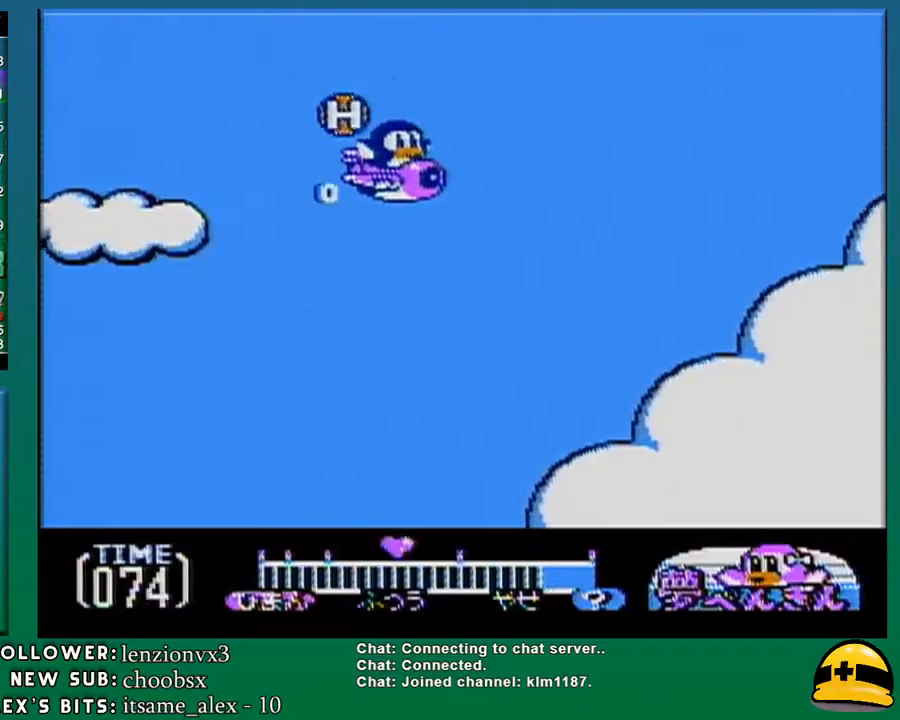
{"buttons": ["DPAD_DOWN"], "events": [[83, "DPAD_DOWN", "down"], [83, "DPAD_LEFT", "up"]]}
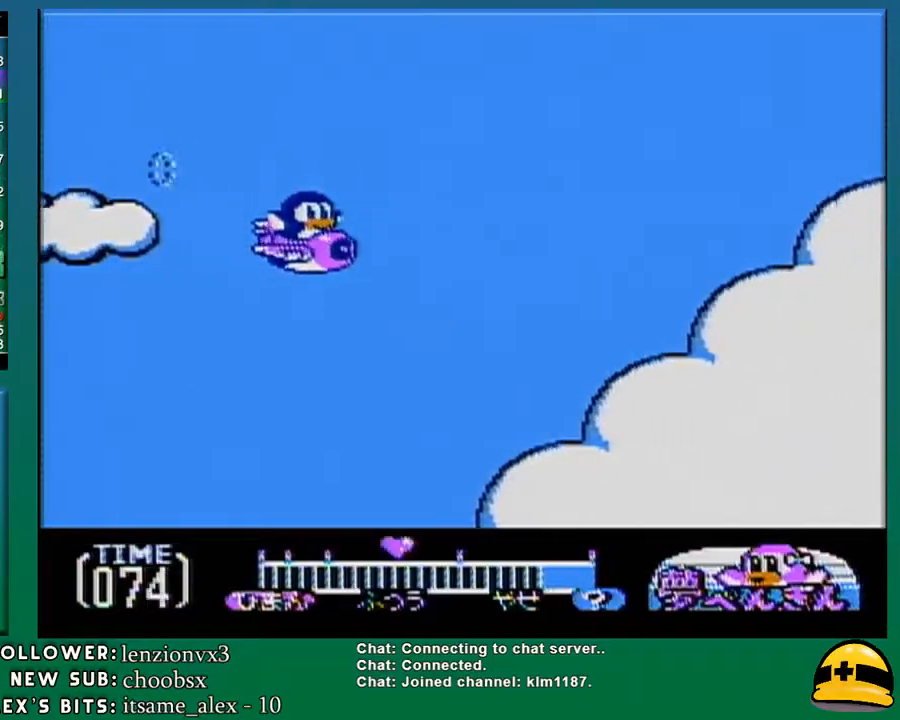
{"buttons": [], "events": [[17, "DPAD_RIGHT", "down"], [50, "DPAD_DOWN", "up"], [183, "DPAD_RIGHT", "up"]]}
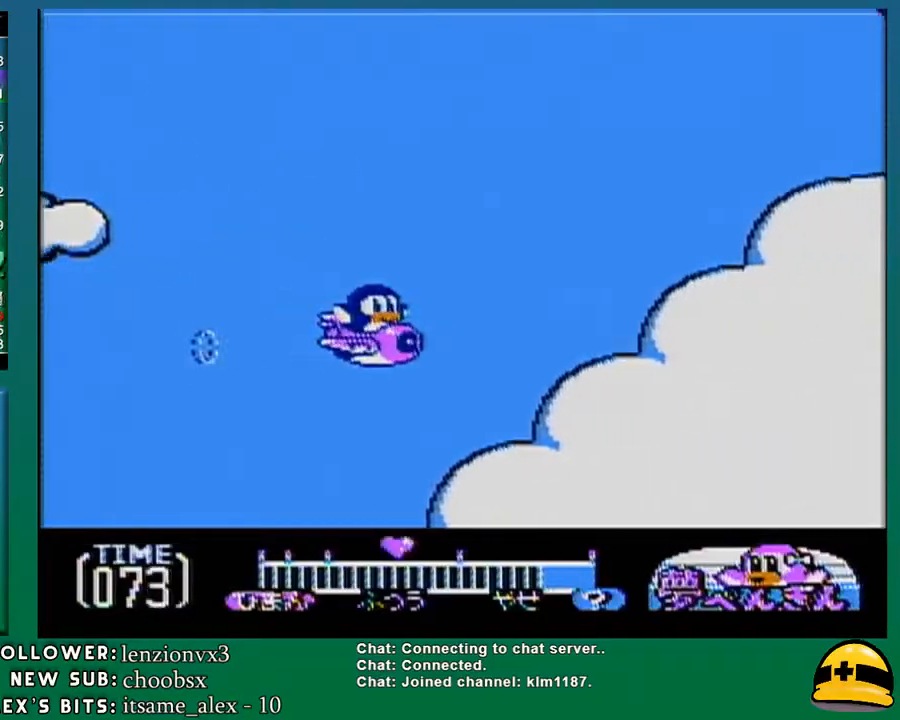
{"buttons": [], "events": []}
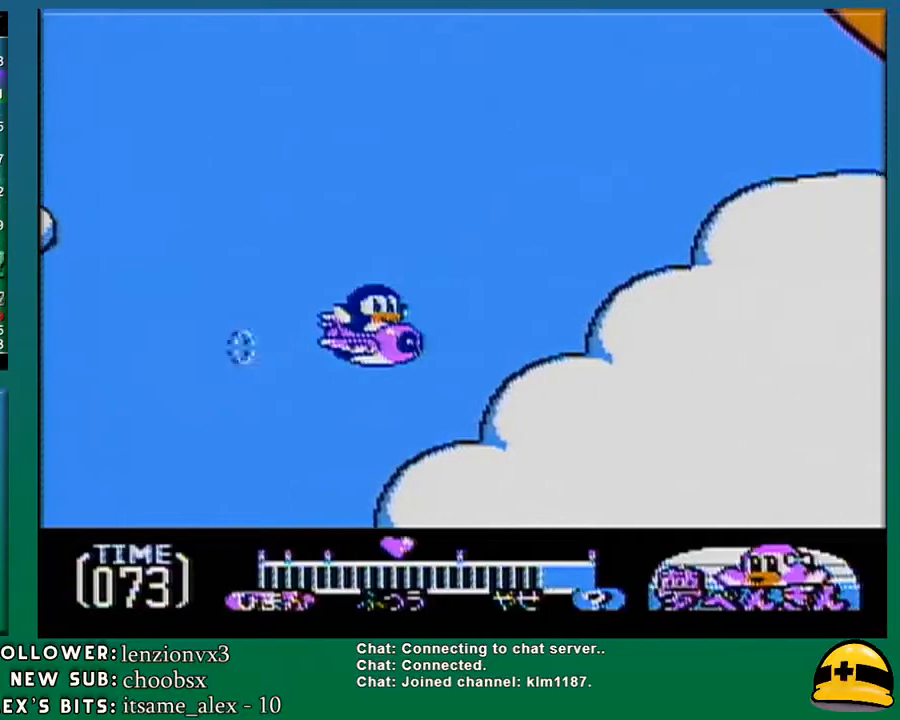
{"buttons": ["DPAD_UP", "DPAD_RIGHT"], "events": [[333, "DPAD_UP", "down"], [367, "DPAD_RIGHT", "down"]]}
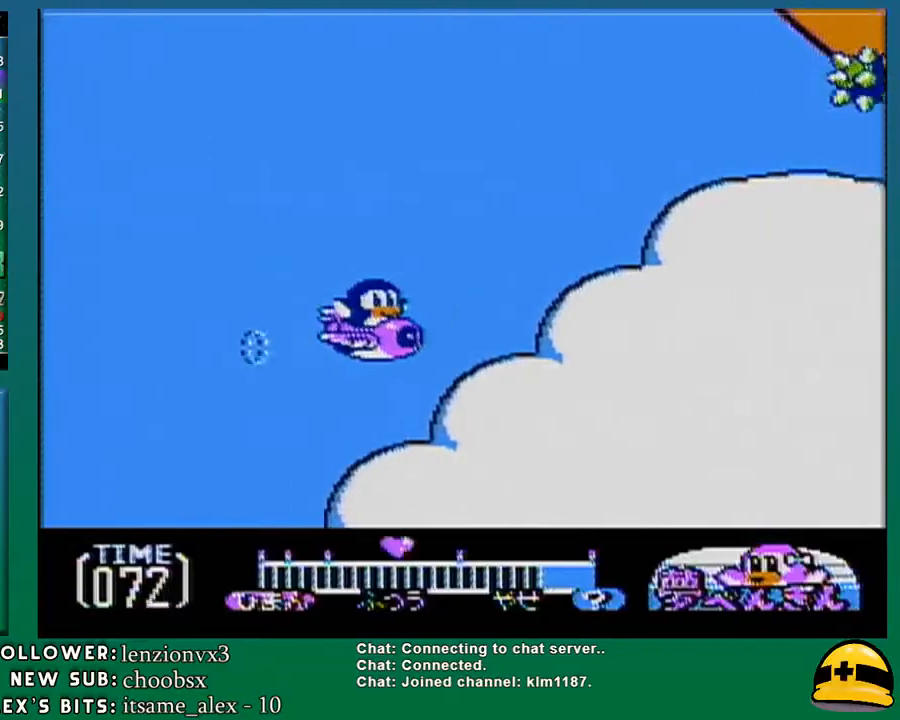
{"buttons": ["DPAD_LEFT"], "events": [[200, "DPAD_RIGHT", "up"], [200, "DPAD_UP", "up"], [300, "DPAD_LEFT", "down"]]}
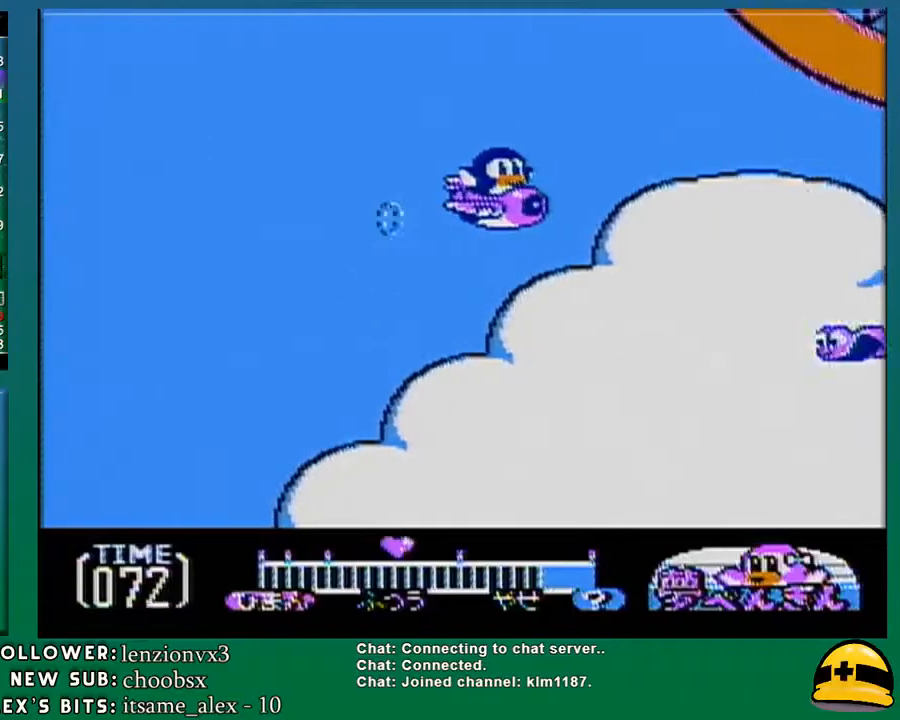
{"buttons": ["DPAD_DOWN"], "events": [[150, "DPAD_LEFT", "up"], [183, "B", "down"], [233, "B", "up"], [233, "DPAD_DOWN", "down"]]}
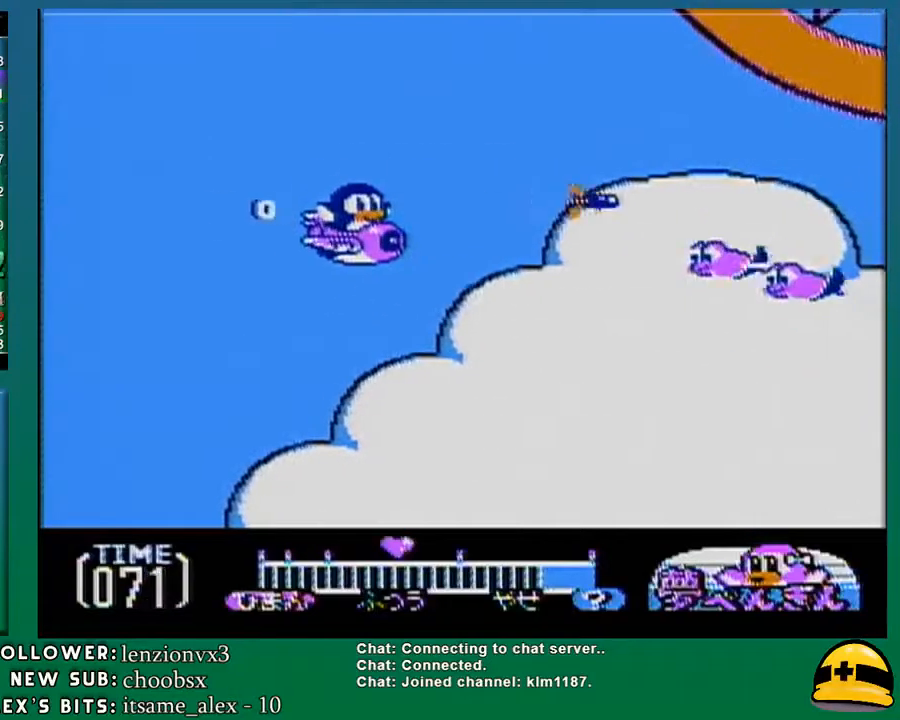
{"buttons": ["DPAD_DOWN"], "events": [[150, "DPAD_DOWN", "up"], [150, "DPAD_RIGHT", "down"], [183, "DPAD_RIGHT", "up"], [233, "B", "down"], [333, "B", "up"], [333, "DPAD_DOWN", "down"]]}